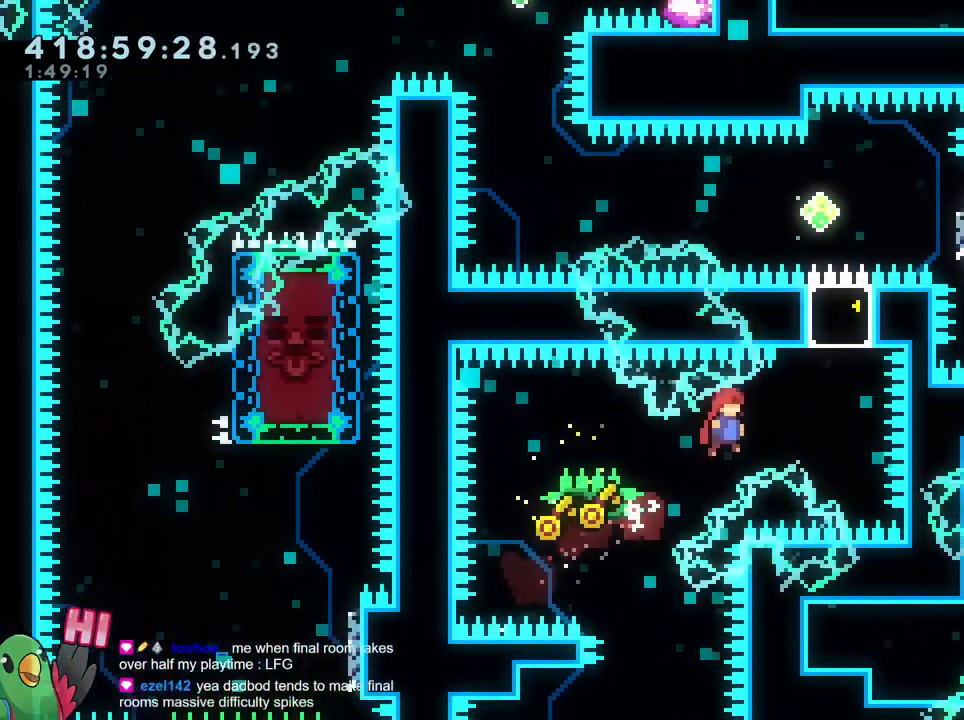
Gameplay with a controller (Nintendo layout); each line is a JSON object with the inputs held at the frame after it. "events" lists button and stick changes between this image and that frame as [ms after this image, input, new state], when the widget could be followed in between. Not read: DPAD_DOWN DPAD_RIGHT HOME L1 L3 R1 R3 SELECT START.
{"buttons": ["B"], "left_stick": "up", "right_stick": "center"}
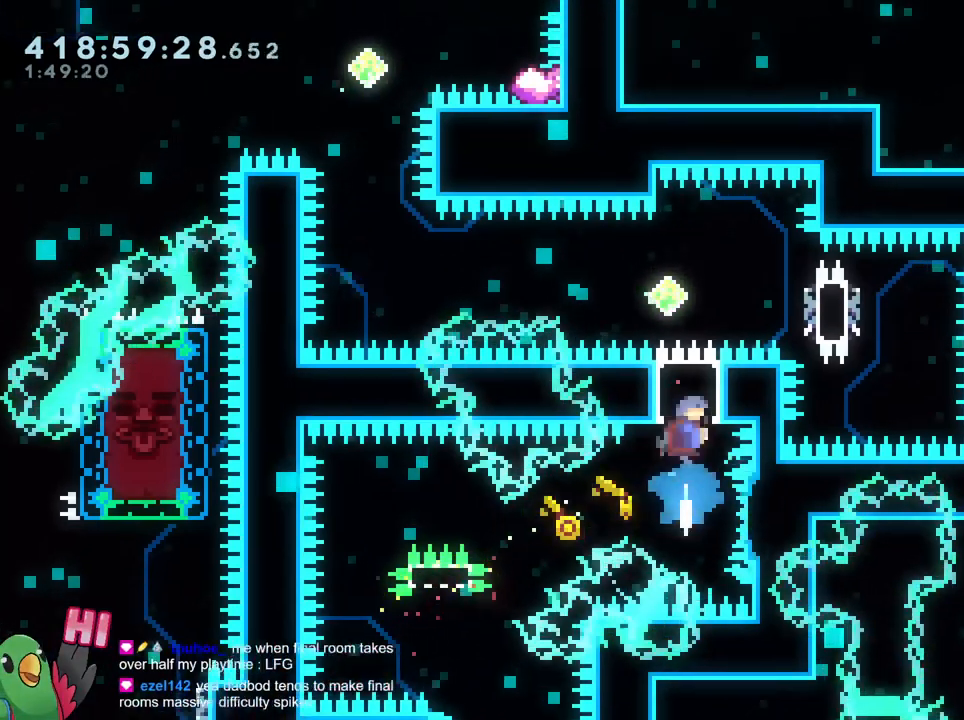
{"buttons": [], "left_stick": "down-right", "right_stick": "center", "events": [[17, "B", "up"], [50, "left_stick", "right"], [217, "left_stick", "down-right"], [384, "Y", "down"], [501, "Y", "up"]]}
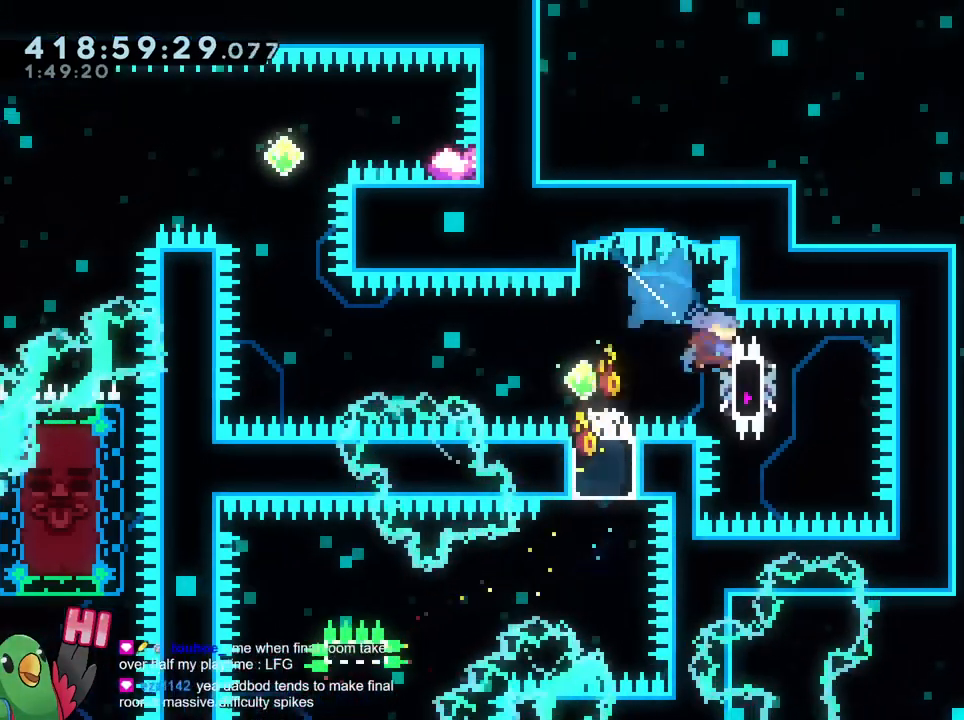
{"buttons": ["L2"], "left_stick": "left", "right_stick": "center", "events": [[150, "B", "down"], [183, "left_stick", "left"], [300, "Y", "down"], [417, "B", "up"], [417, "Y", "up"], [483, "L2", "down"]]}
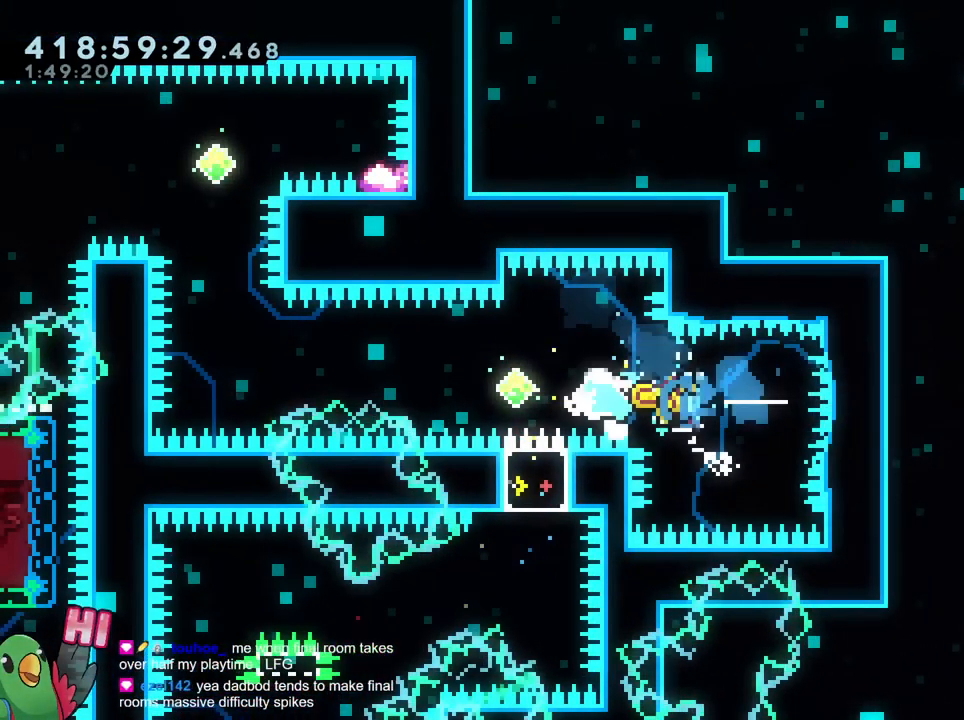
{"buttons": ["B", "L2"], "left_stick": "up", "right_stick": "center", "events": [[83, "Y", "down"], [117, "B", "down"], [450, "Y", "up"], [467, "left_stick", "up"]]}